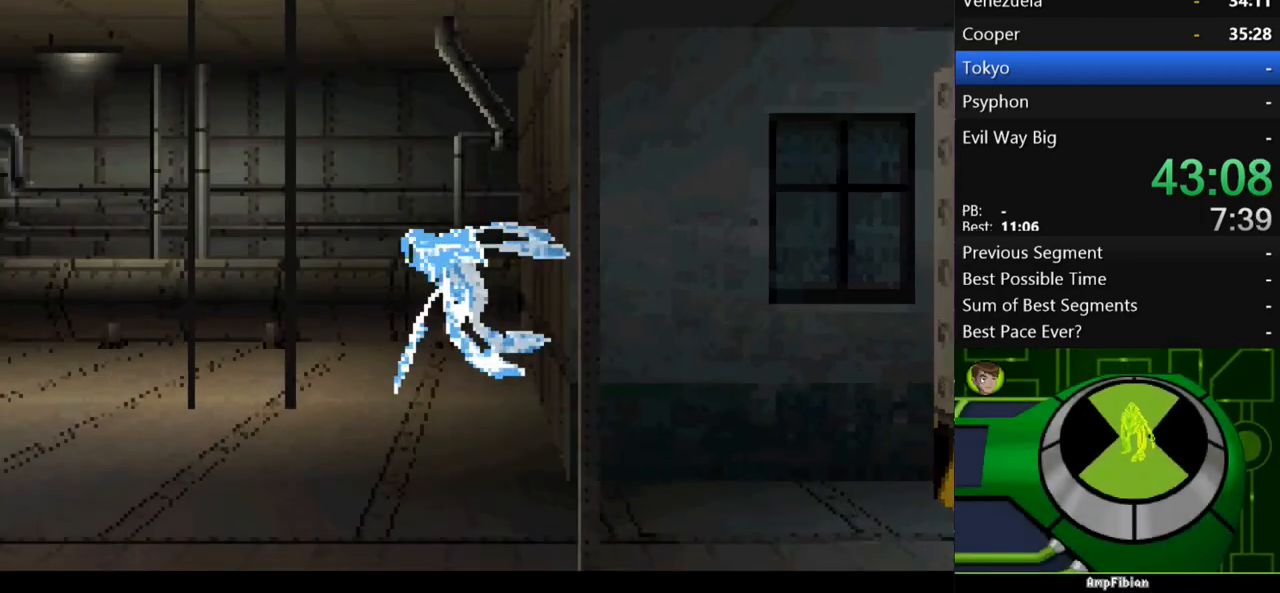
Gameplay with a controller (Xbox layout); each line is a JSON object with the inputs held at the frame after it. "events" lists button and stick changes between this image and that frame as [ms after this image, input, new state], when the widget could be followed in between. Not read: L3 R3.
{"buttons": ["A"], "left_stick": "left", "right_stick": "center", "events": [[267, "A", "up"], [333, "A", "down"]]}
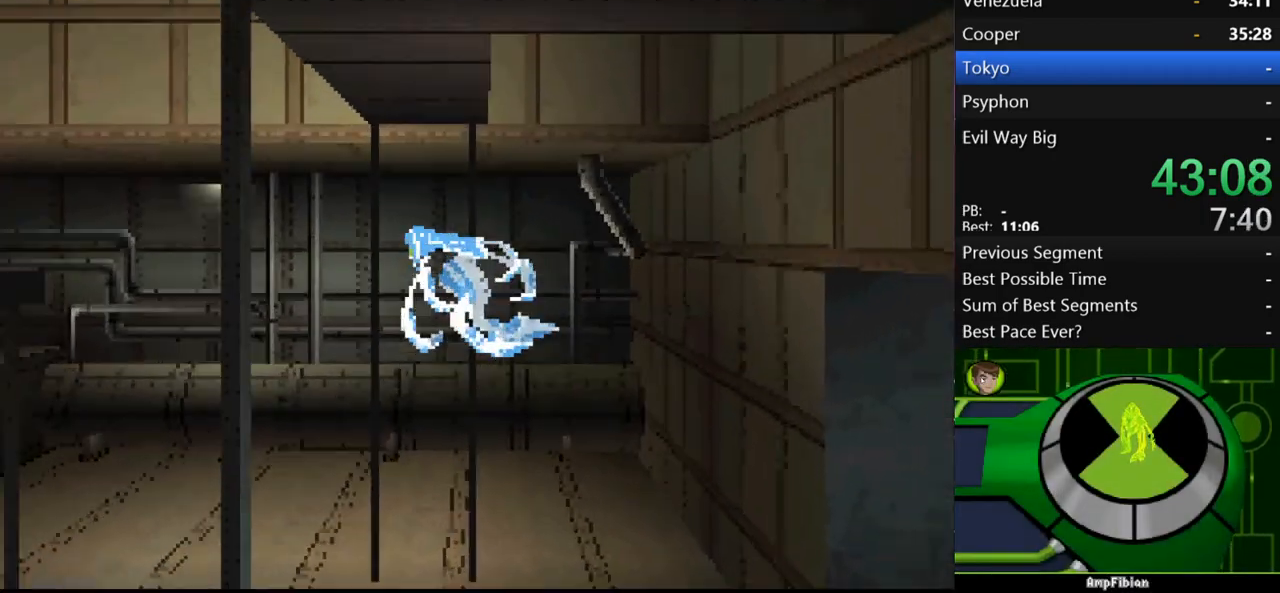
{"buttons": ["A"], "left_stick": "left", "right_stick": "center", "events": []}
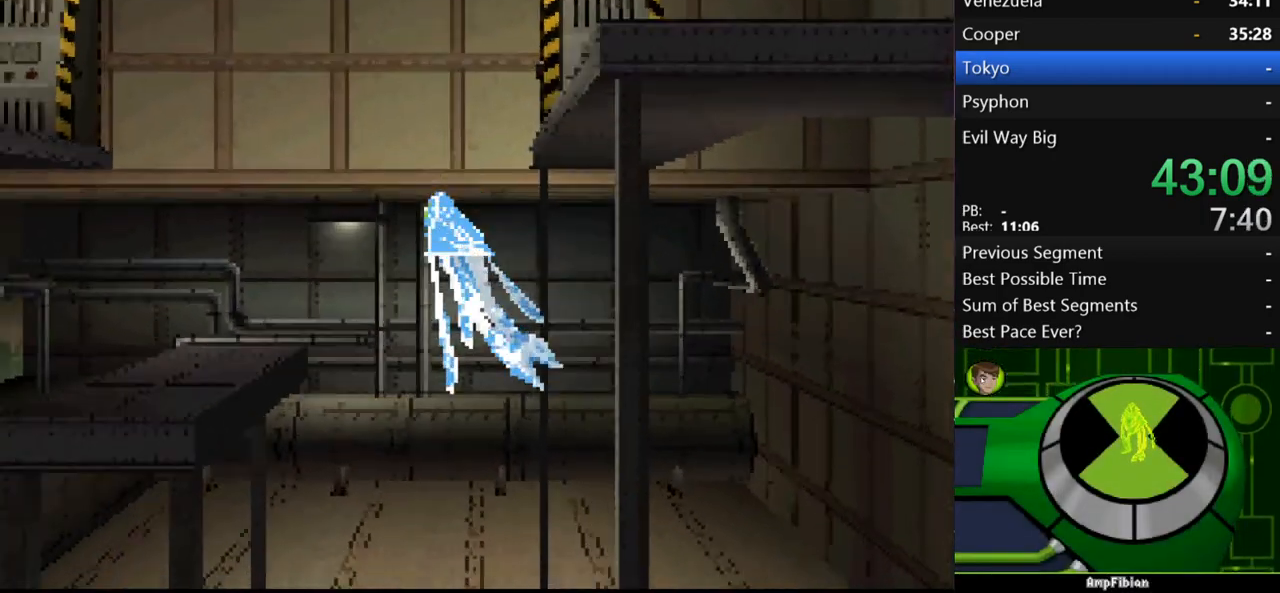
{"buttons": ["A"], "left_stick": "right", "right_stick": "center", "events": [[67, "A", "up"], [100, "left_stick", "up-right"], [267, "left_stick", "right"], [500, "A", "down"]]}
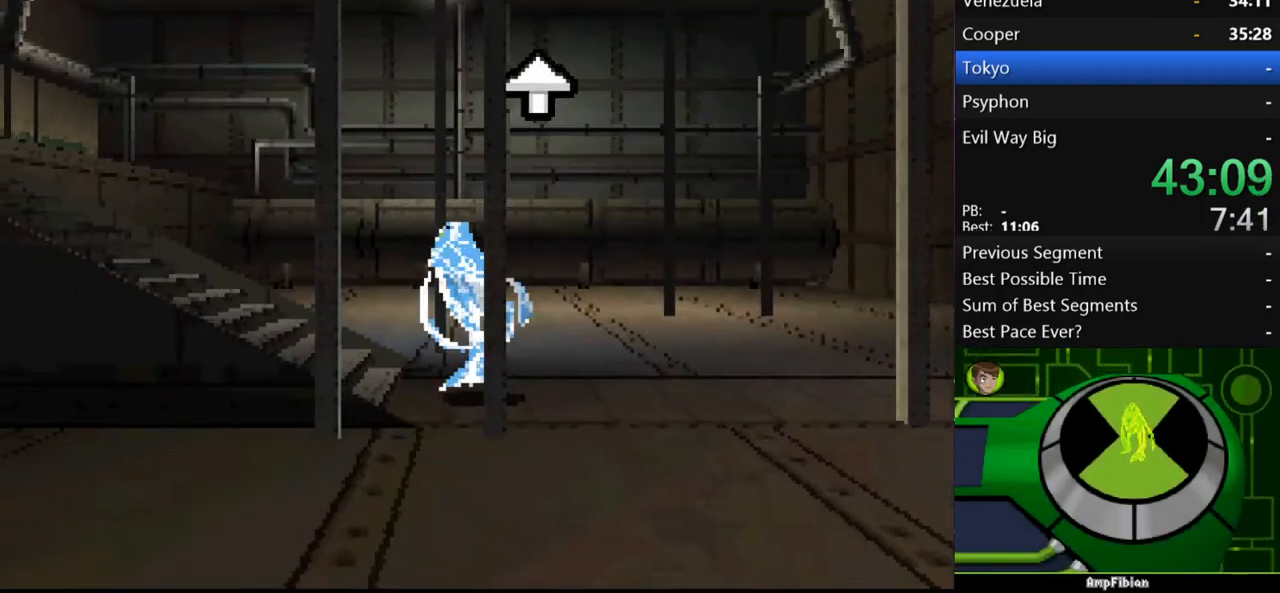
{"buttons": ["A"], "left_stick": "up-left", "right_stick": "center", "events": [[200, "left_stick", "up-right"], [333, "A", "up"], [333, "left_stick", "up-left"], [367, "A", "down"]]}
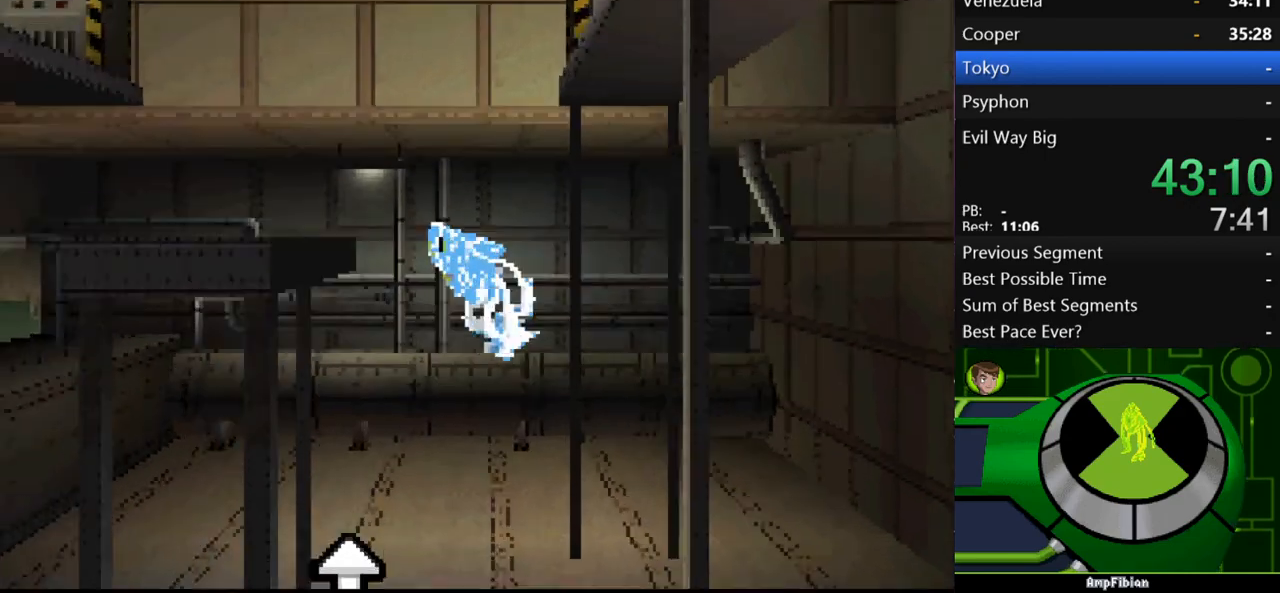
{"buttons": [], "left_stick": "right", "right_stick": "center", "events": [[333, "A", "up"], [333, "left_stick", "center"], [433, "left_stick", "right"]]}
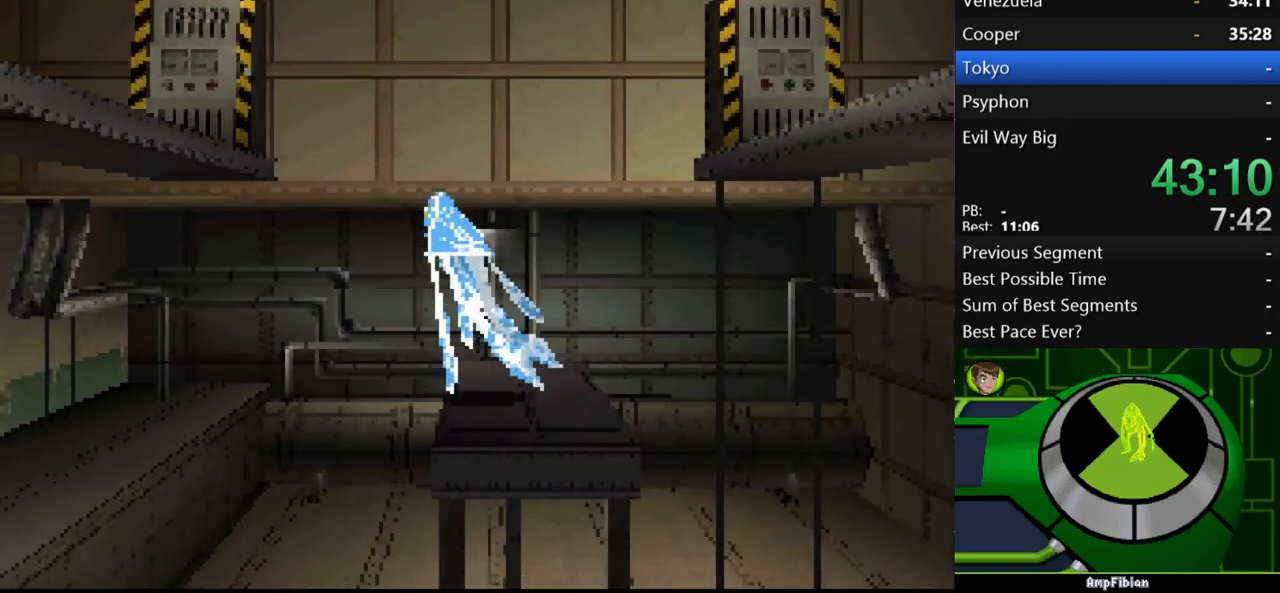
{"buttons": [], "left_stick": "right", "right_stick": "center", "events": [[33, "A", "down"], [233, "A", "up"], [300, "A", "down"], [433, "A", "up"]]}
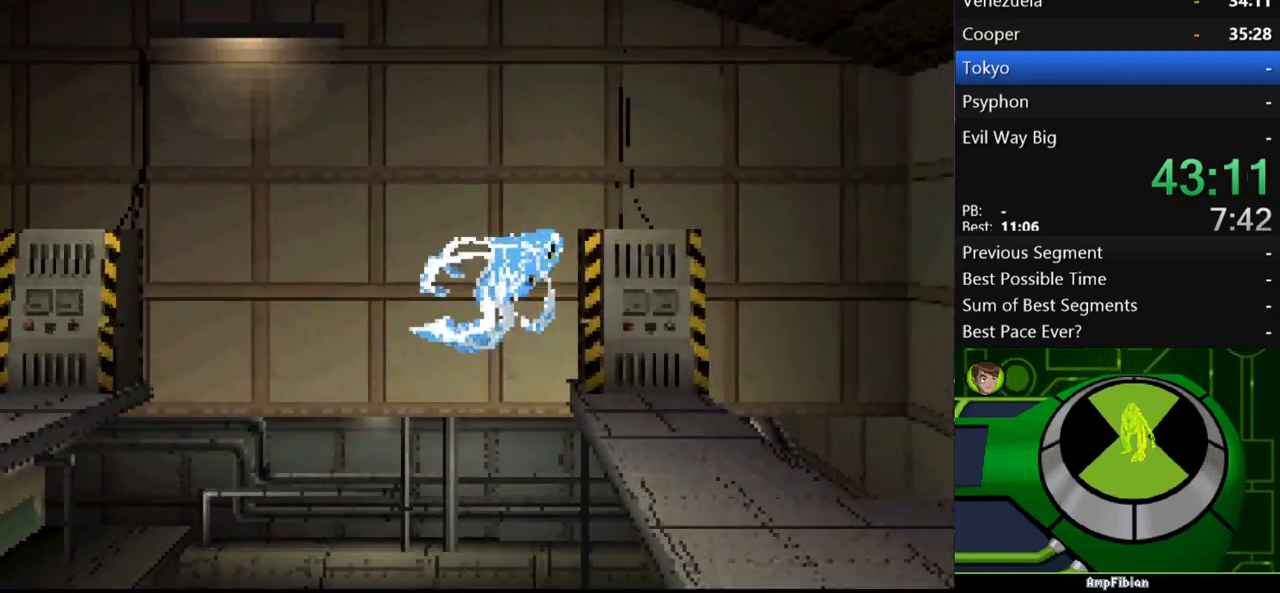
{"buttons": [], "left_stick": "center", "right_stick": "center", "events": [[33, "left_stick", "center"], [300, "left_stick", "right"], [400, "left_stick", "center"]]}
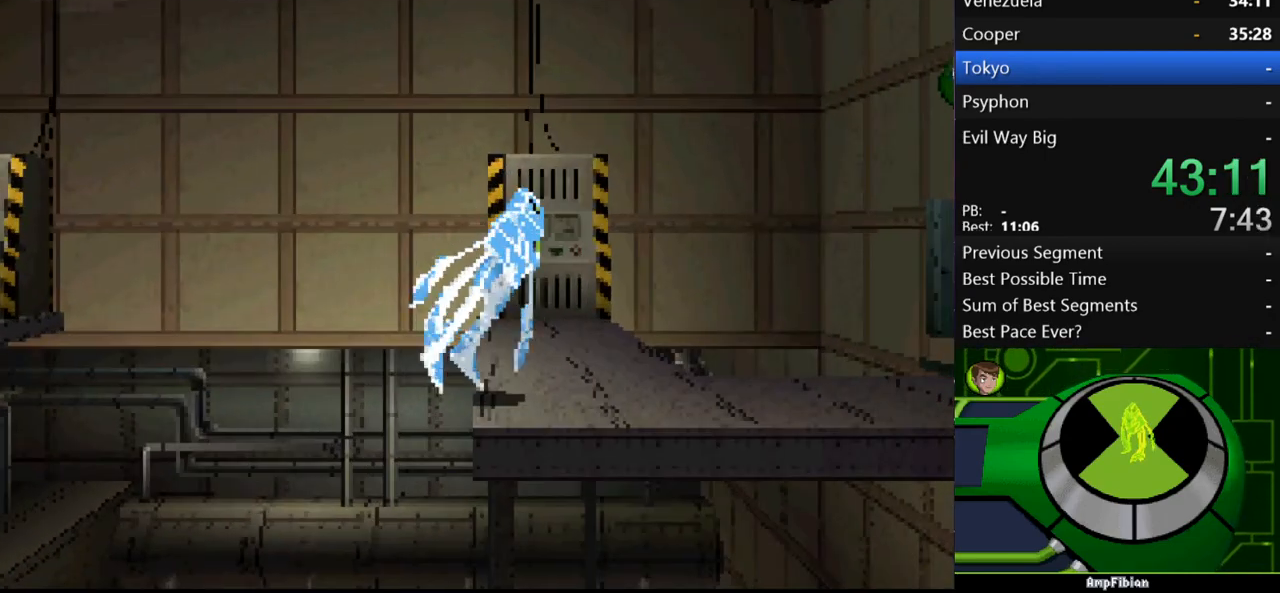
{"buttons": ["X"], "left_stick": "center", "right_stick": "center", "events": [[67, "left_stick", "right"], [433, "left_stick", "center"], [500, "X", "down"]]}
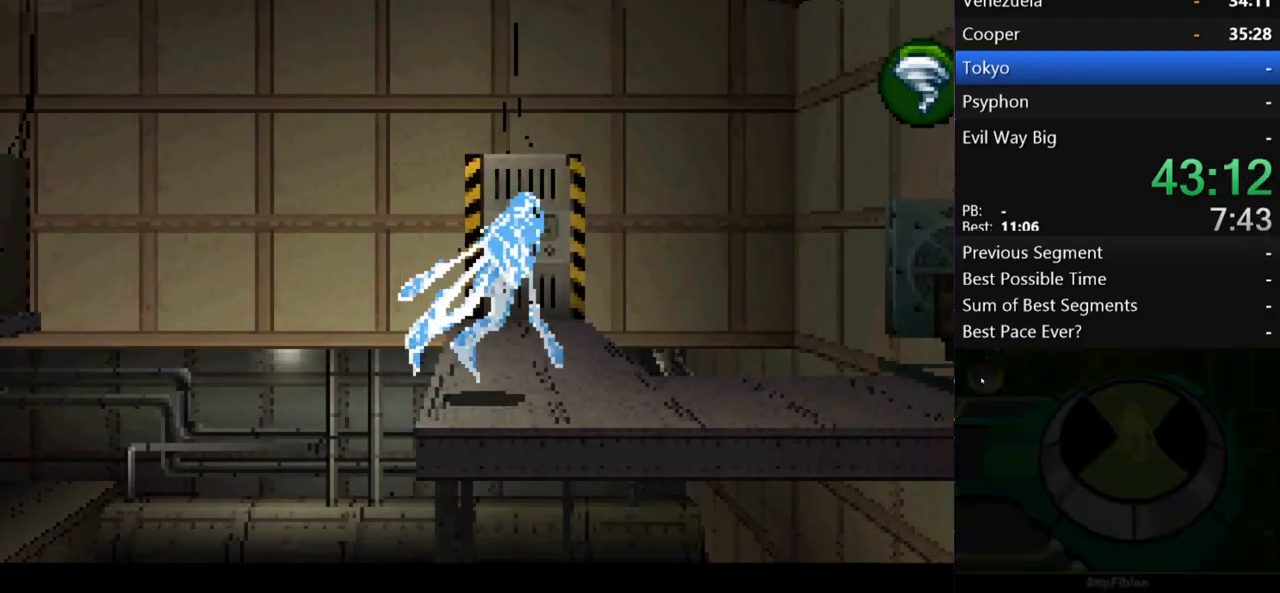
{"buttons": ["B"], "left_stick": "center", "right_stick": "center", "events": [[67, "X", "up"], [433, "B", "down"]]}
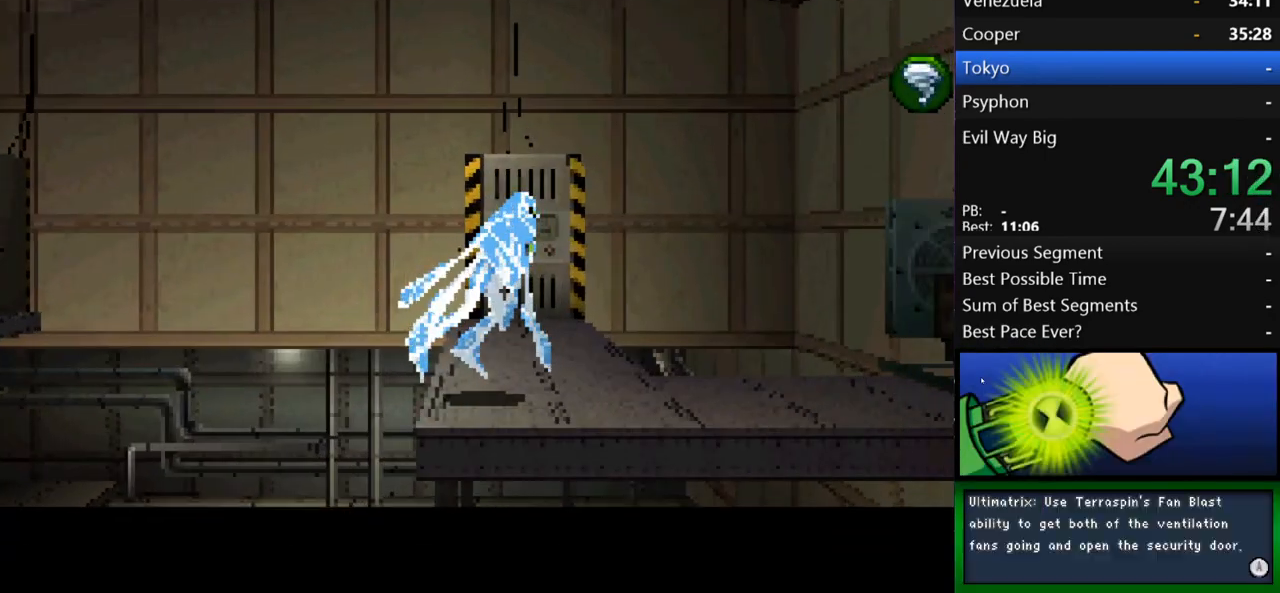
{"buttons": [], "left_stick": "center", "right_stick": "center", "events": [[33, "B", "up"], [67, "B", "down"], [133, "B", "up"], [200, "B", "down"], [367, "B", "up"], [433, "B", "down"], [500, "B", "up"]]}
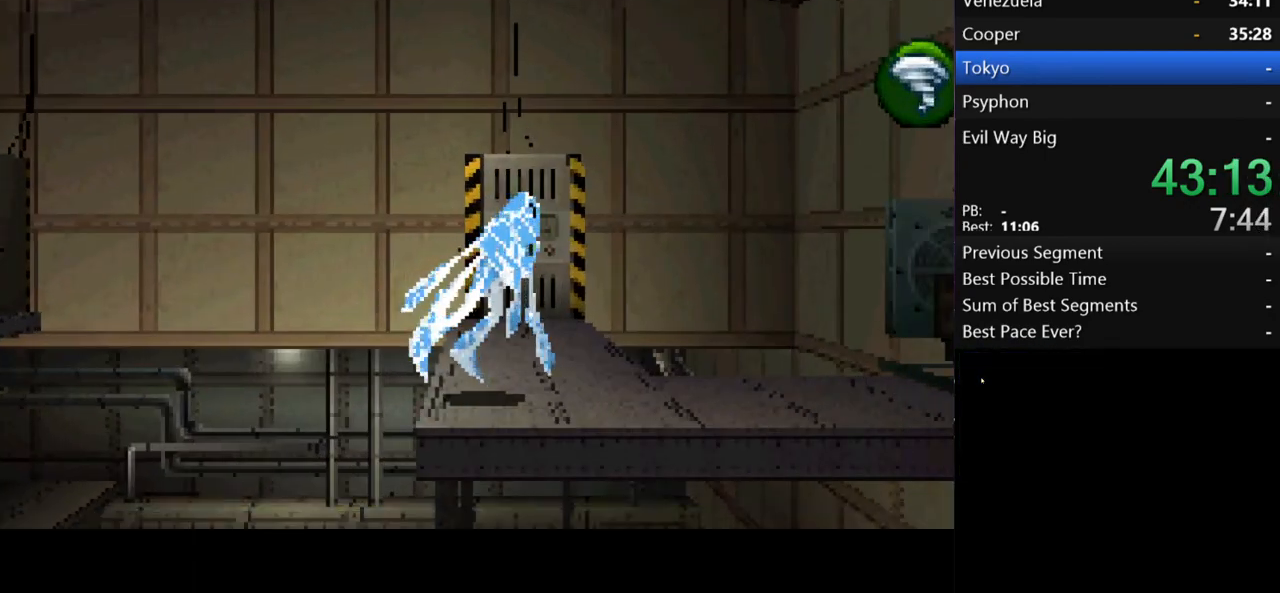
{"buttons": [], "left_stick": "center", "right_stick": "center", "events": [[200, "X", "down"], [267, "X", "up"]]}
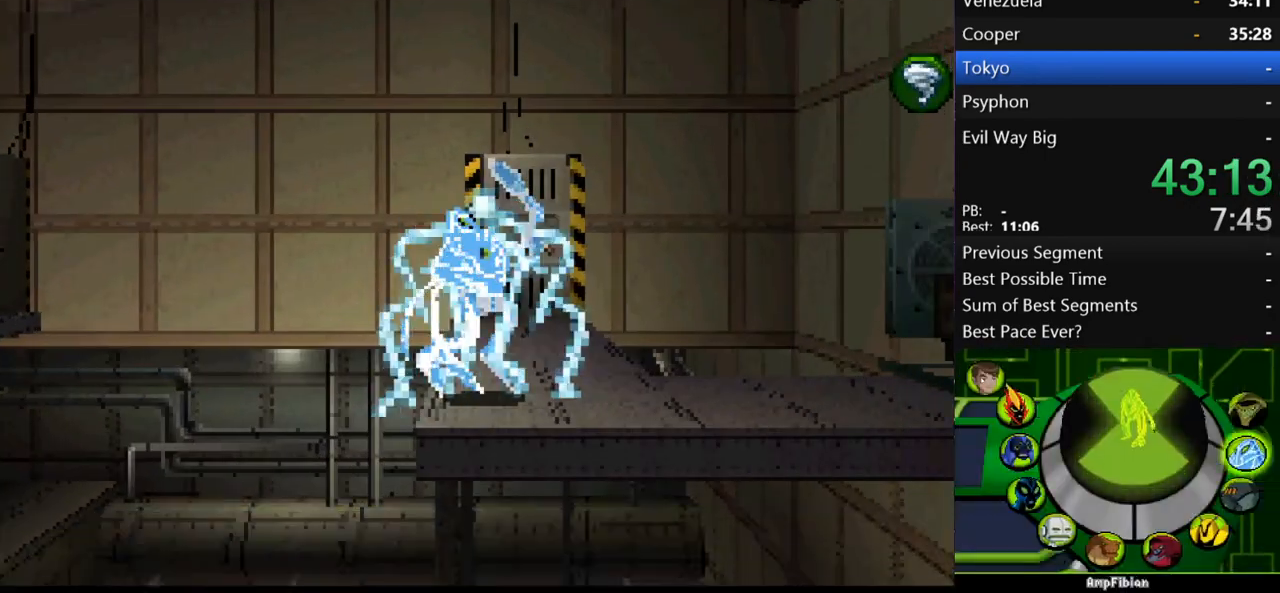
{"buttons": [], "left_stick": "center", "right_stick": "center", "events": [[33, "R1", "down"], [100, "R1", "up"], [167, "R1", "down"], [233, "R1", "up"], [433, "L1", "down"], [500, "L1", "up"]]}
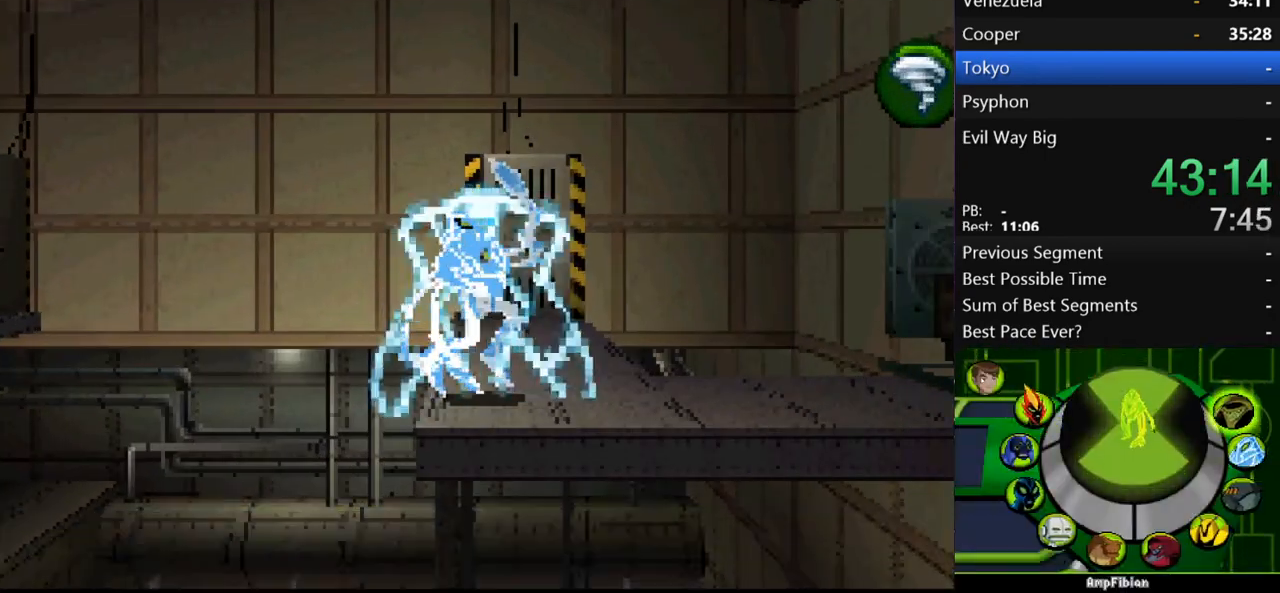
{"buttons": [], "left_stick": "right", "right_stick": "center", "events": [[100, "B", "down"], [133, "B", "up"], [267, "left_stick", "right"]]}
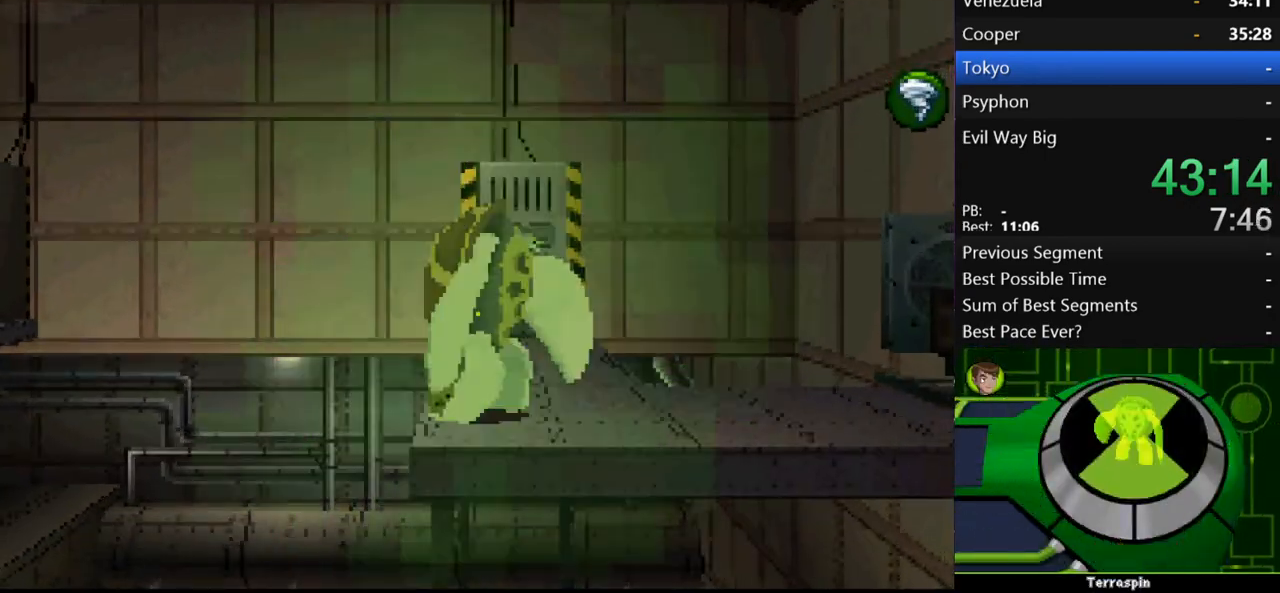
{"buttons": [], "left_stick": "center", "right_stick": "center", "events": [[267, "B", "down"], [300, "left_stick", "center"], [333, "B", "up"], [400, "B", "down"], [467, "B", "up"]]}
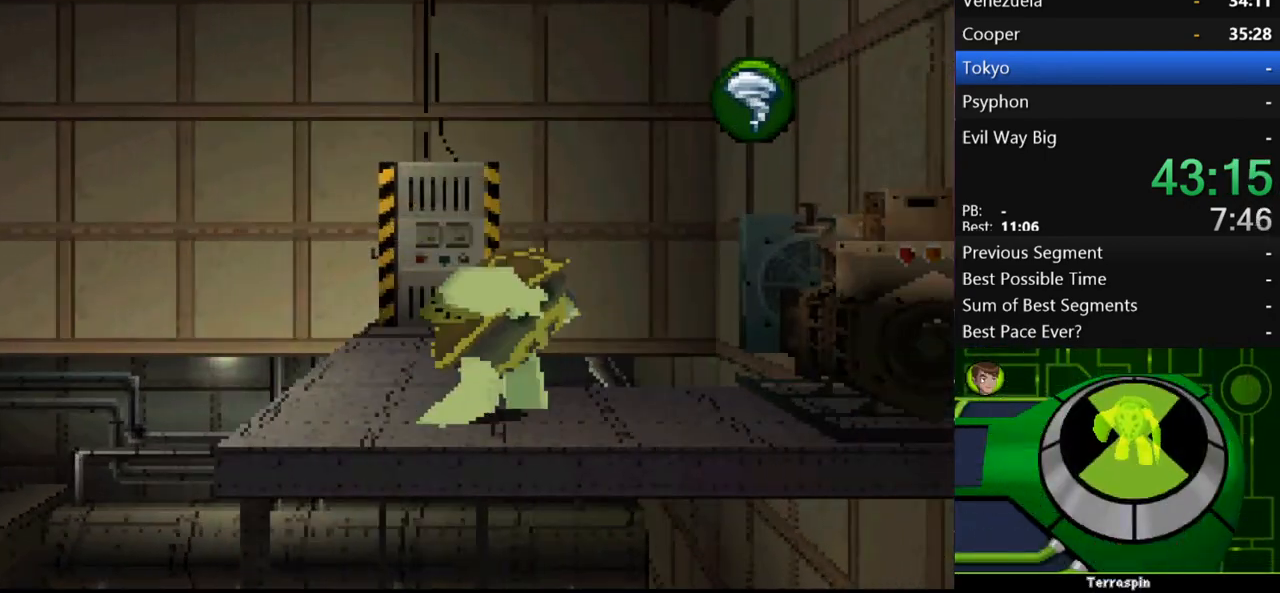
{"buttons": [], "left_stick": "center", "right_stick": "center", "events": [[67, "B", "down"], [133, "B", "up"]]}
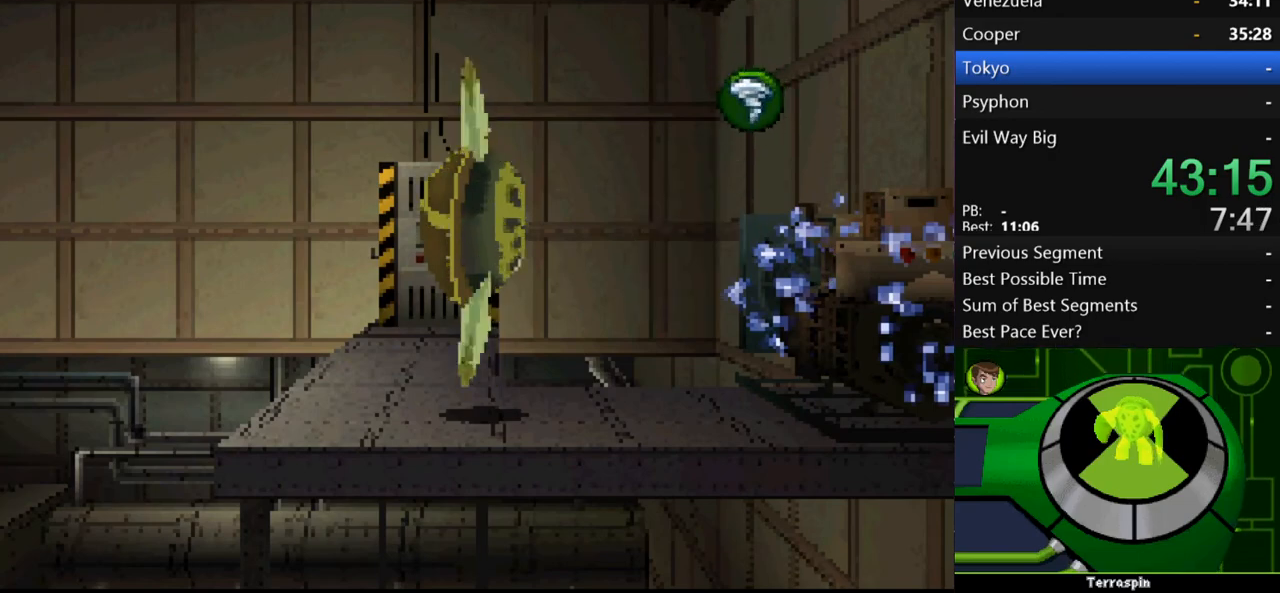
{"buttons": [], "left_stick": "center", "right_stick": "center", "events": []}
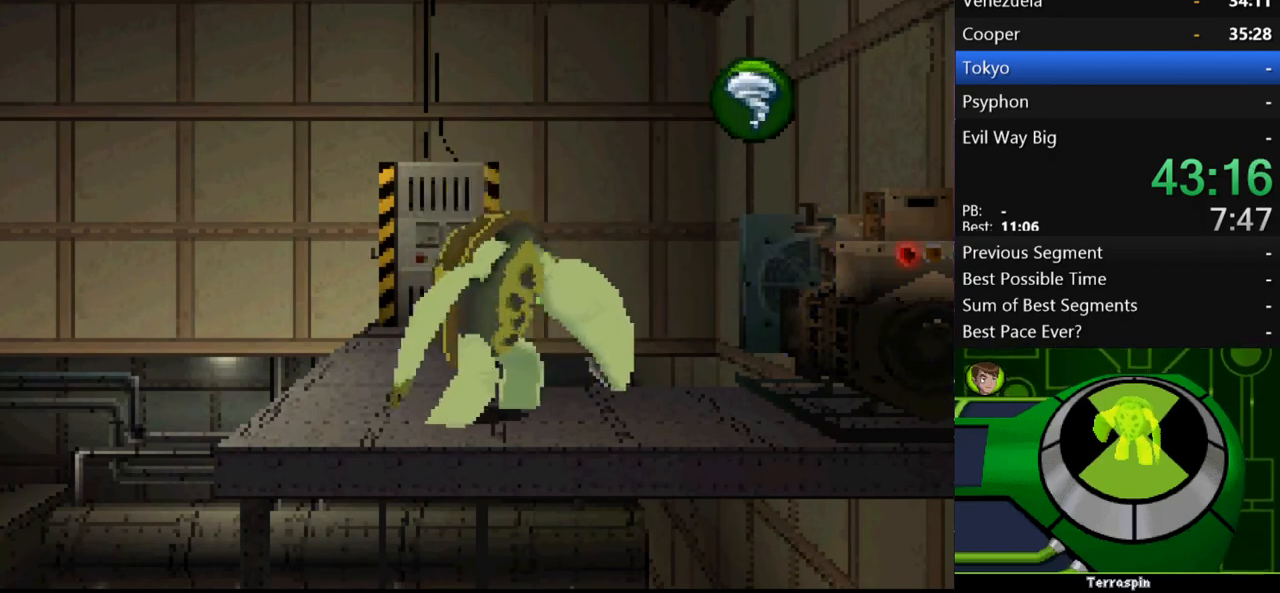
{"buttons": [], "left_stick": "center", "right_stick": "center", "events": [[67, "B", "down"], [133, "B", "up"]]}
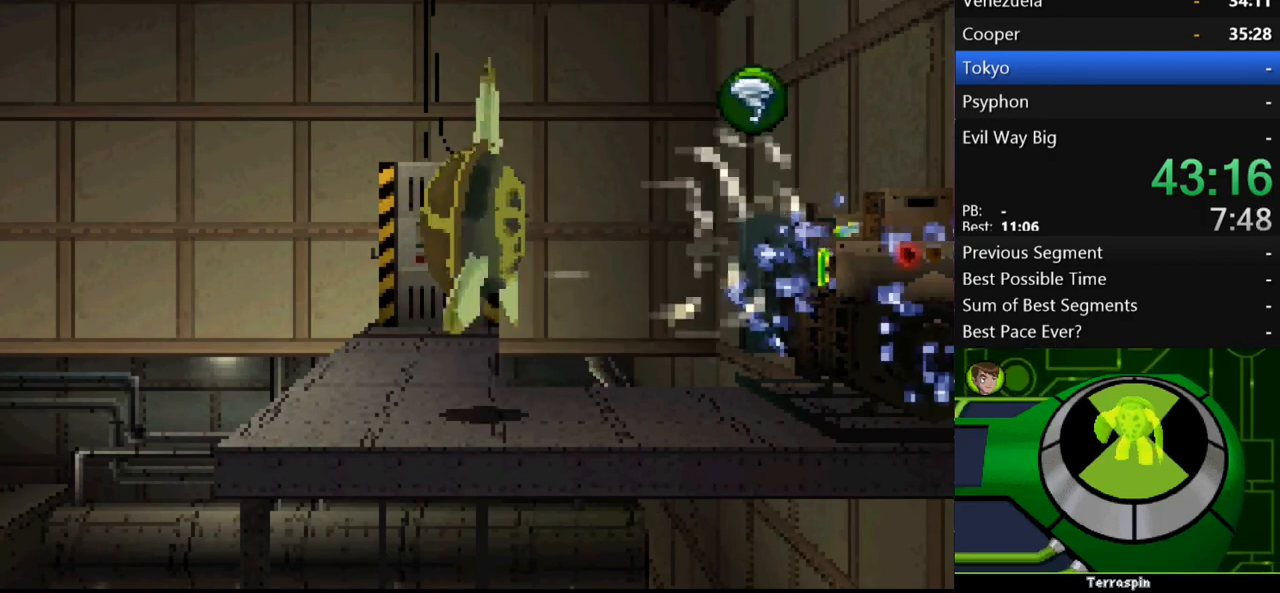
{"buttons": [], "left_stick": "center", "right_stick": "center", "events": []}
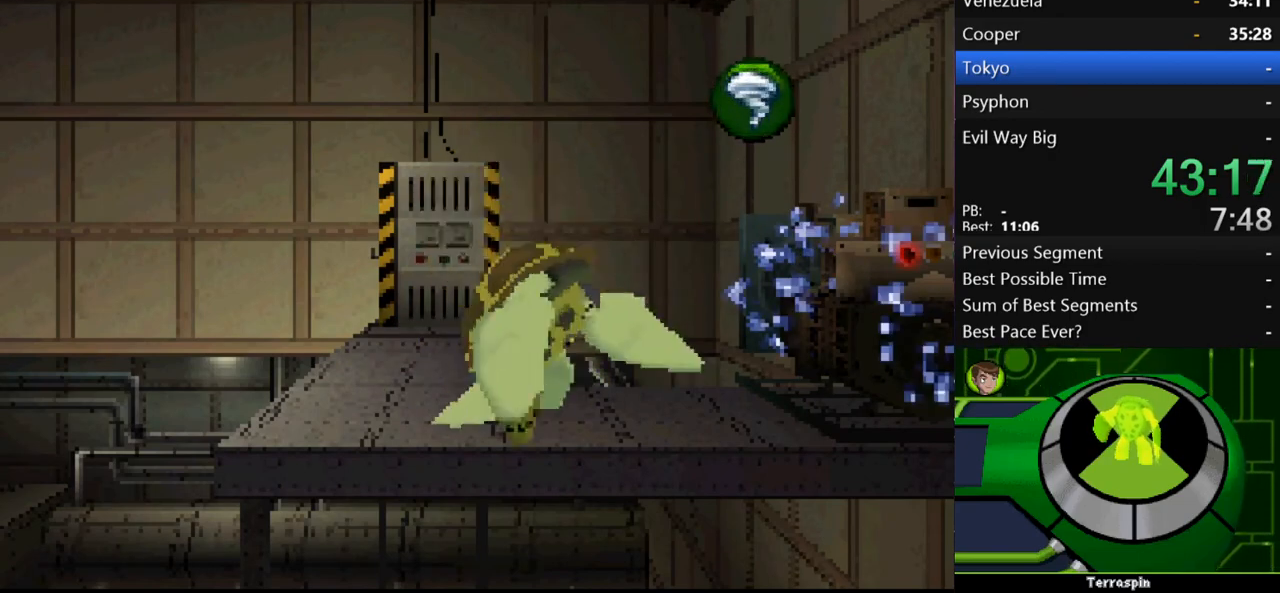
{"buttons": [], "left_stick": "center", "right_stick": "center", "events": [[333, "B", "down"], [433, "B", "up"]]}
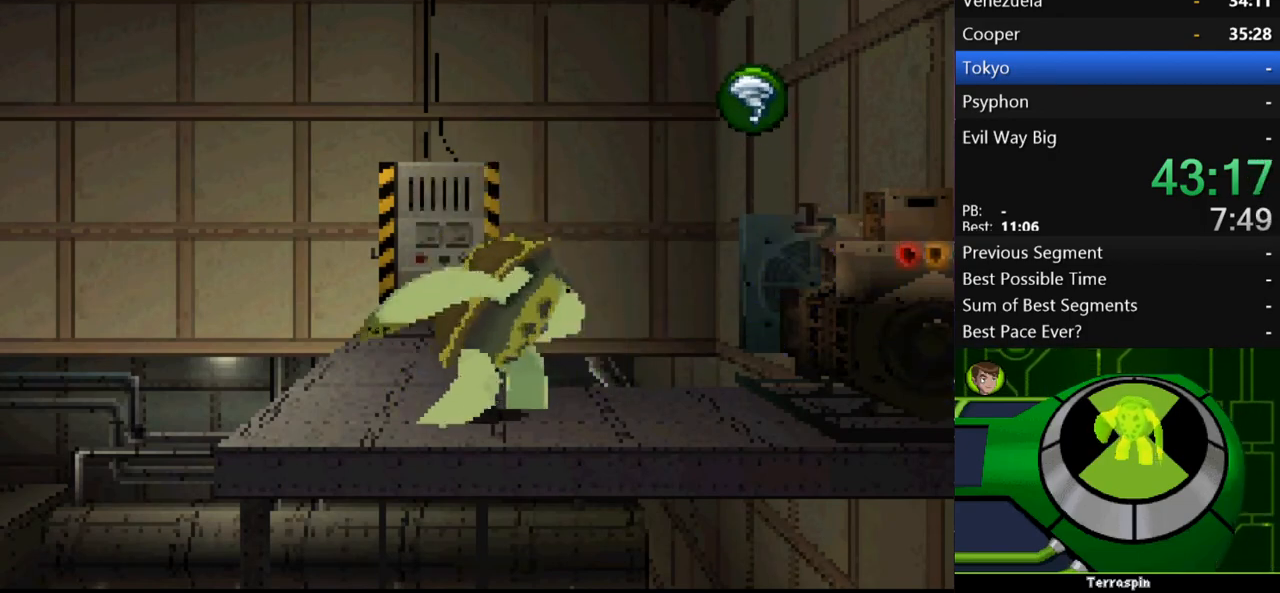
{"buttons": [], "left_stick": "left", "right_stick": "center", "events": [[400, "left_stick", "left"]]}
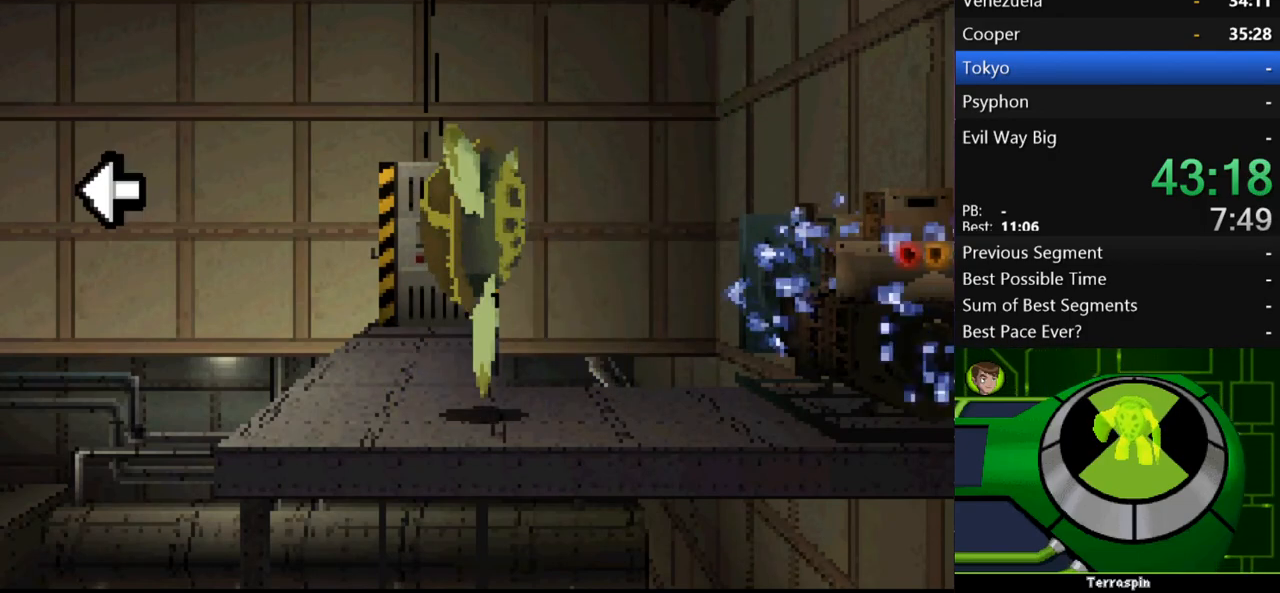
{"buttons": [], "left_stick": "left", "right_stick": "center", "events": []}
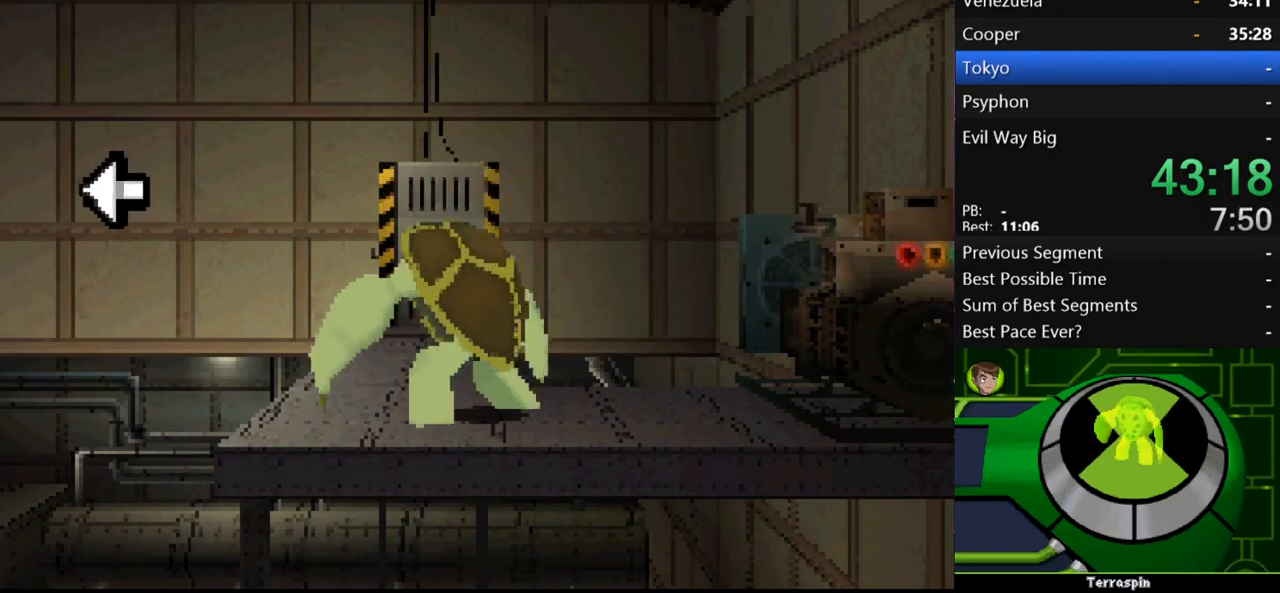
{"buttons": [], "left_stick": "left", "right_stick": "center", "events": [[133, "A", "down"], [400, "A", "up"]]}
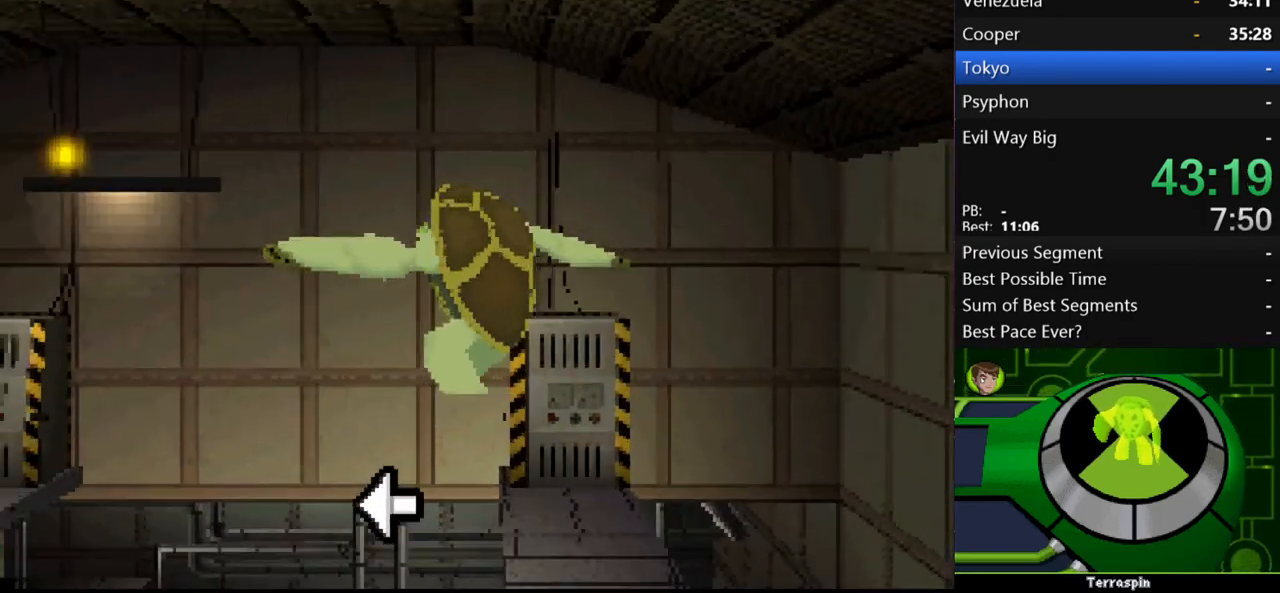
{"buttons": ["A"], "left_stick": "left", "right_stick": "center", "events": [[400, "A", "down"]]}
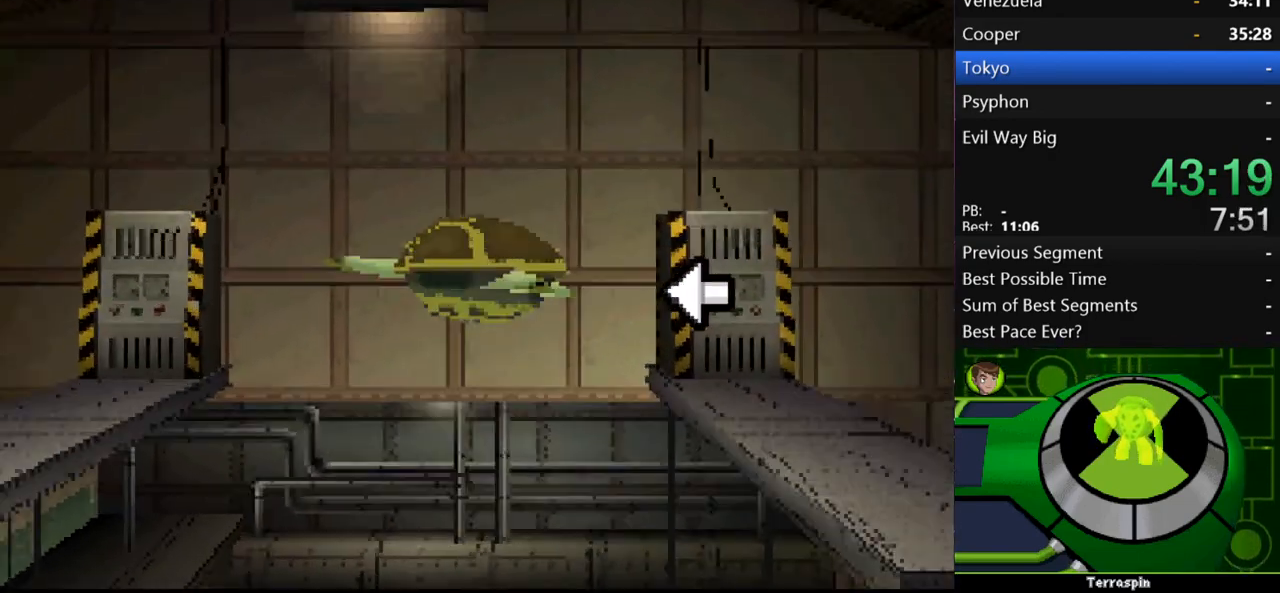
{"buttons": ["A"], "left_stick": "left", "right_stick": "center", "events": []}
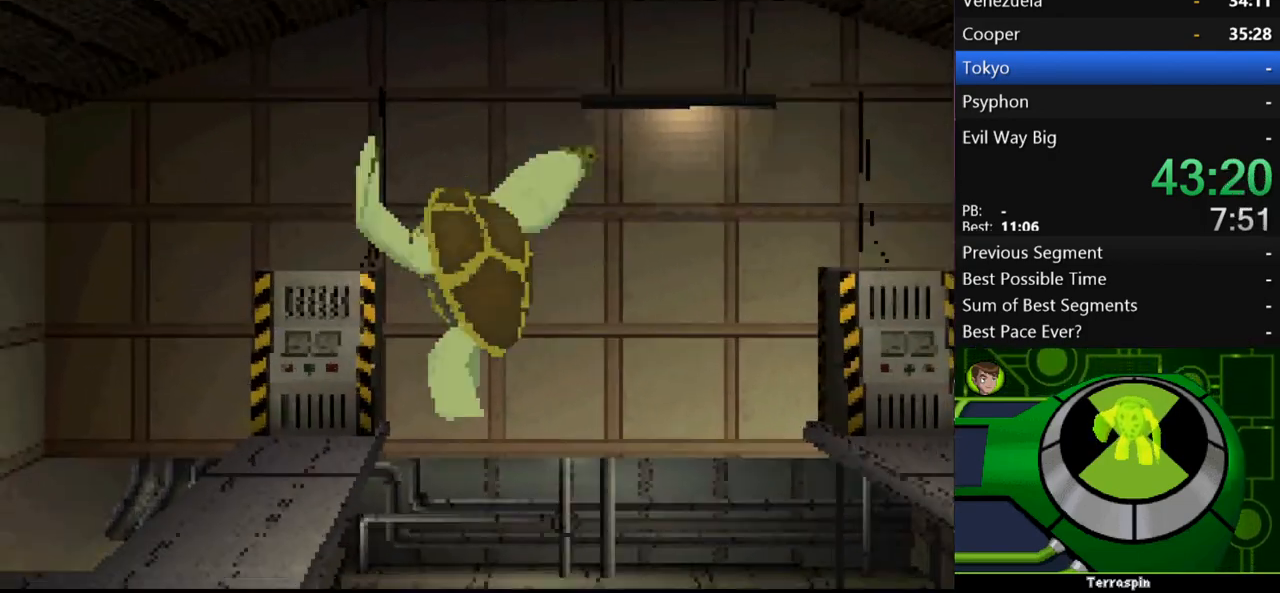
{"buttons": ["A"], "left_stick": "up", "right_stick": "center", "events": [[300, "A", "up"], [333, "left_stick", "up-left"], [400, "A", "down"], [433, "left_stick", "up"]]}
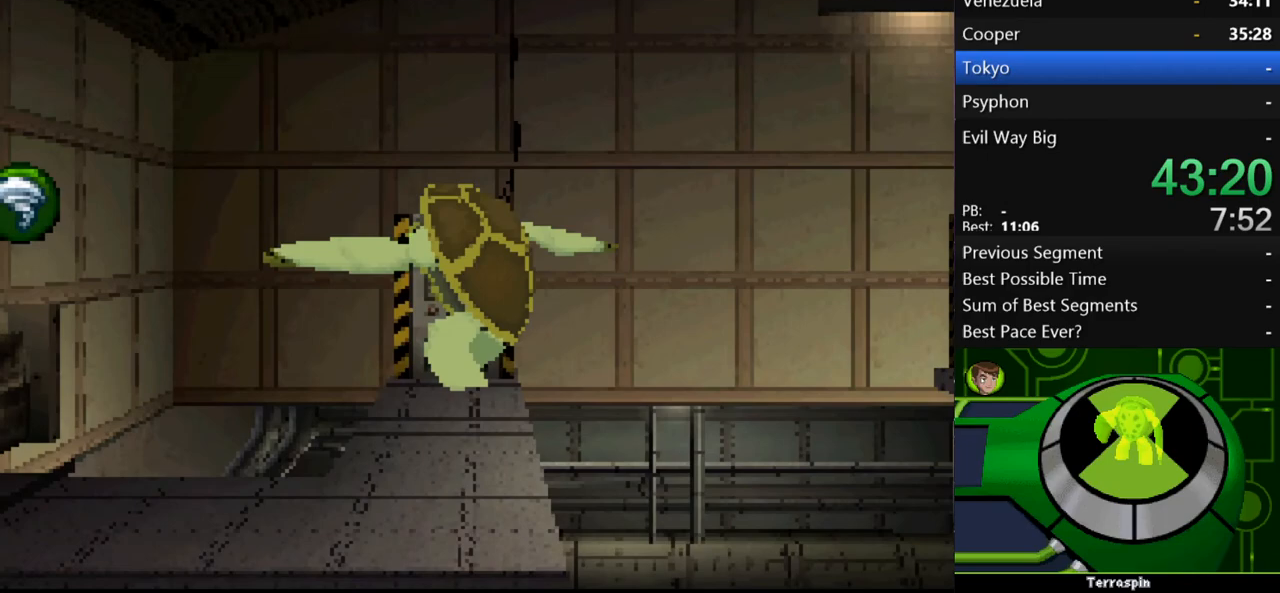
{"buttons": [], "left_stick": "center", "right_stick": "center", "events": [[100, "left_stick", "up-left"], [333, "A", "up"], [333, "left_stick", "center"]]}
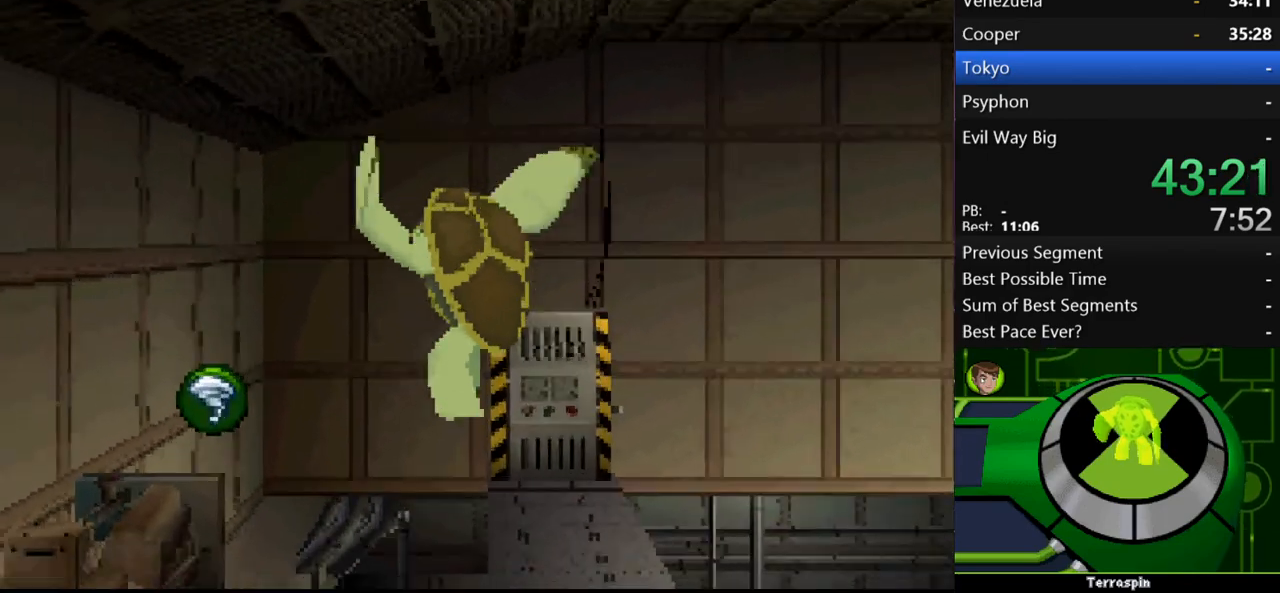
{"buttons": [], "left_stick": "center", "right_stick": "center", "events": [[33, "left_stick", "right"], [167, "left_stick", "left"], [300, "Y", "down"], [300, "left_stick", "center"], [367, "Y", "up"], [433, "Y", "down"], [500, "Y", "up"]]}
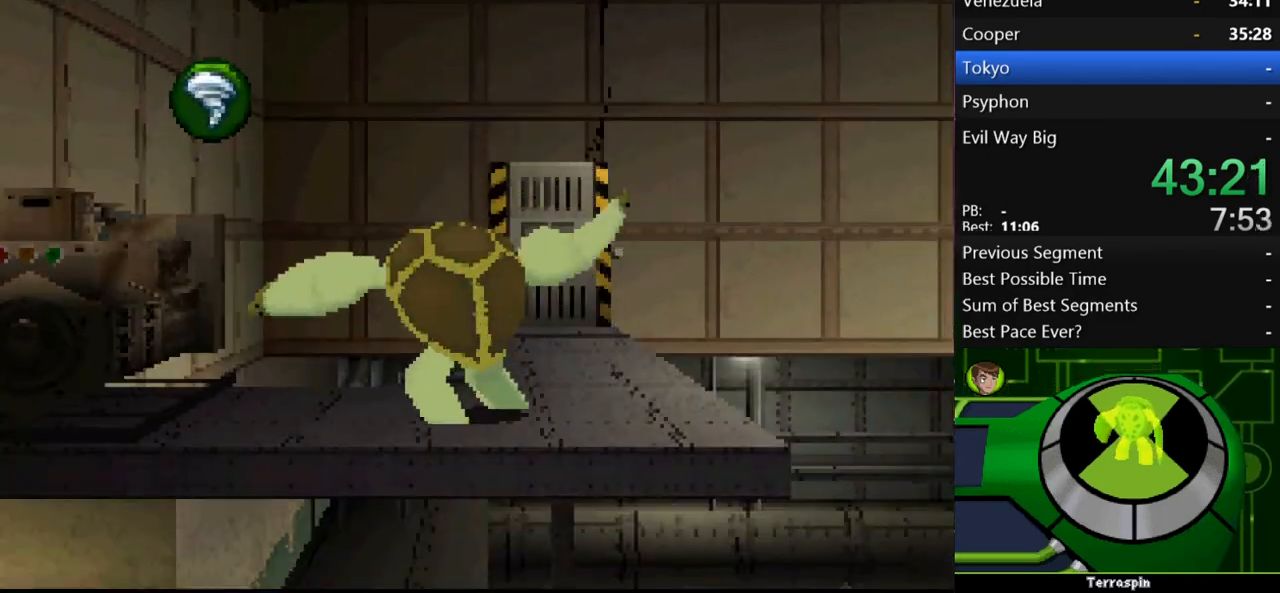
{"buttons": [], "left_stick": "center", "right_stick": "center", "events": [[100, "Y", "down"], [167, "Y", "up"], [300, "Y", "down"], [367, "Y", "up"], [467, "Y", "down"], [500, "Y", "up"]]}
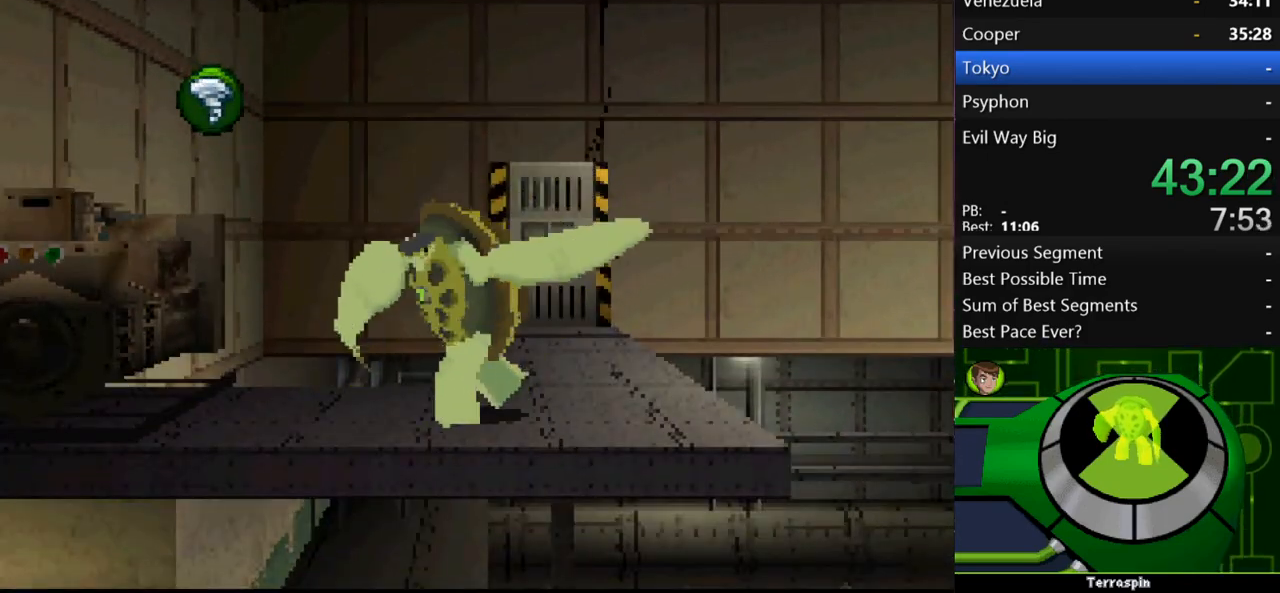
{"buttons": [], "left_stick": "center", "right_stick": "center", "events": [[133, "Y", "down"], [200, "Y", "up"], [267, "Y", "down"], [333, "Y", "up"]]}
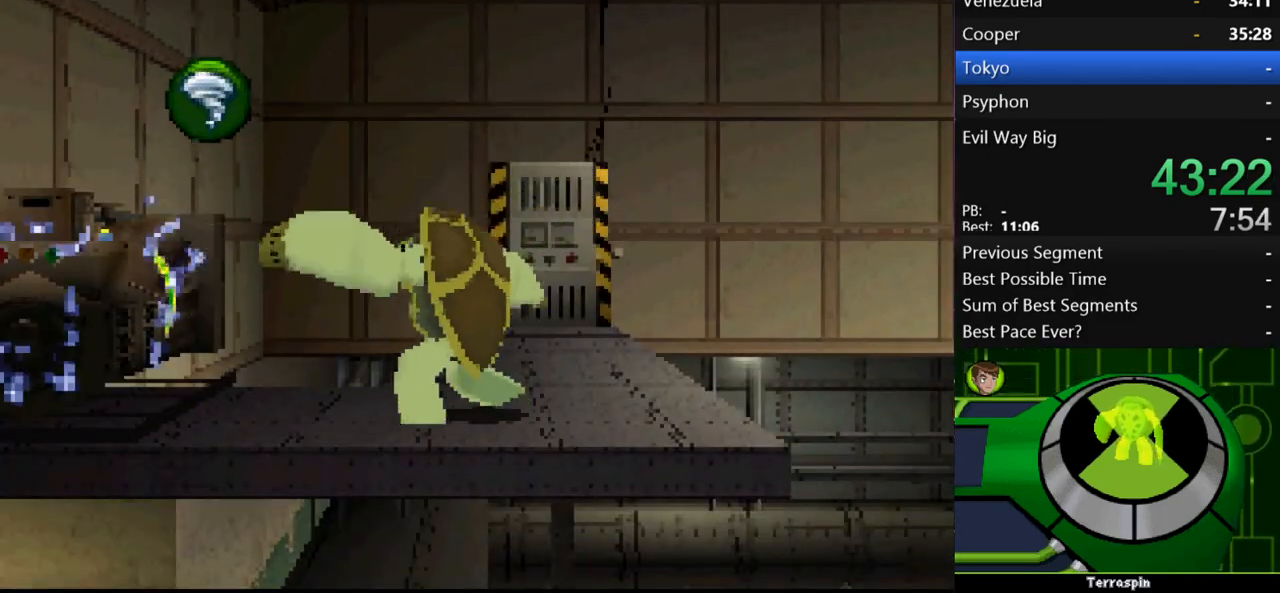
{"buttons": ["Y"], "left_stick": "center", "right_stick": "center", "events": [[333, "Y", "down"], [400, "Y", "up"], [500, "Y", "down"]]}